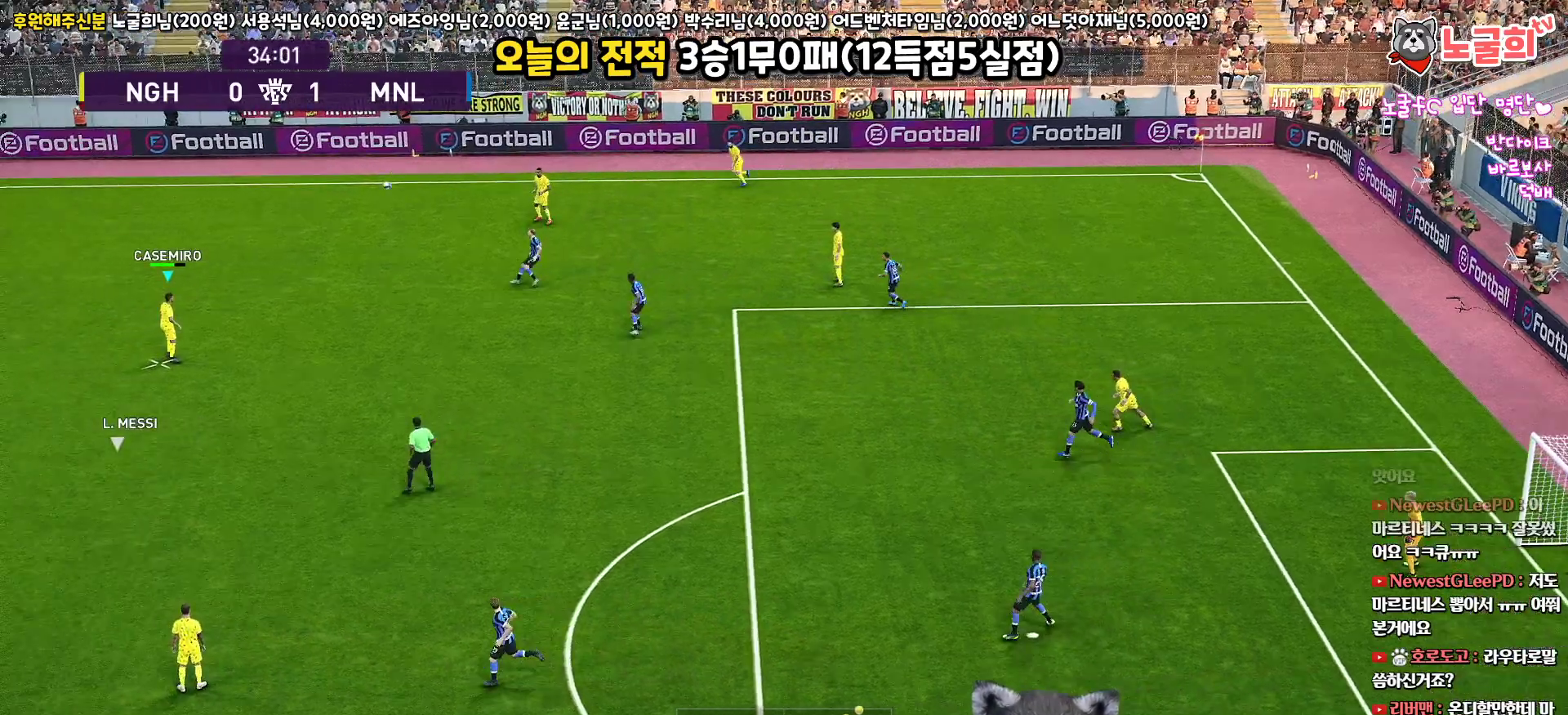
Gameplay with a controller (PlayStation layout); each line is a JSON object with the inputs held at the frame after it. "events" lists button and stick changes between this image and that frame as [ms after this image, input, new state], when the widget could be followed in between.
{"buttons": ["L3"], "left_stick": "down", "right_stick": "center", "events": [[417, "L3", "down"]]}
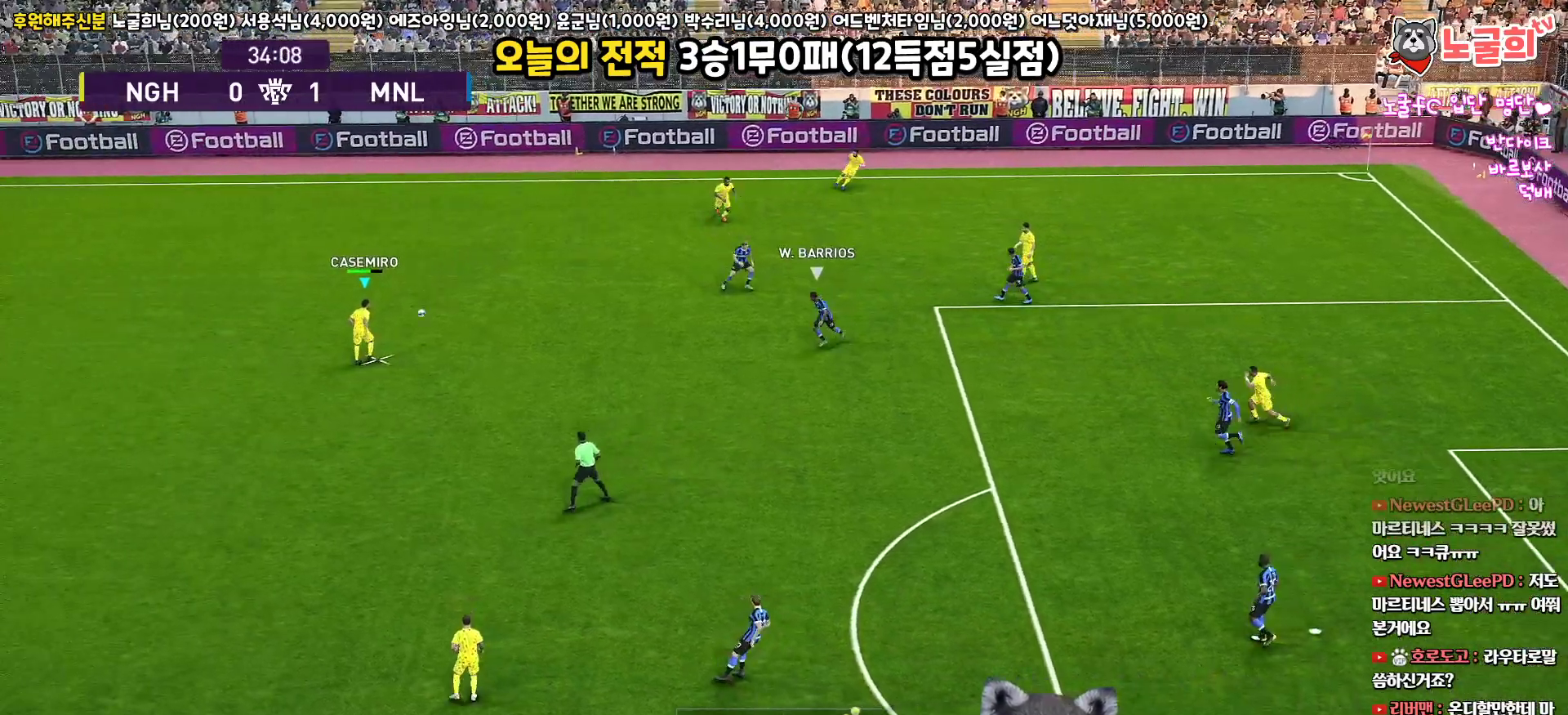
{"buttons": ["L3"], "left_stick": "down", "right_stick": "center", "events": []}
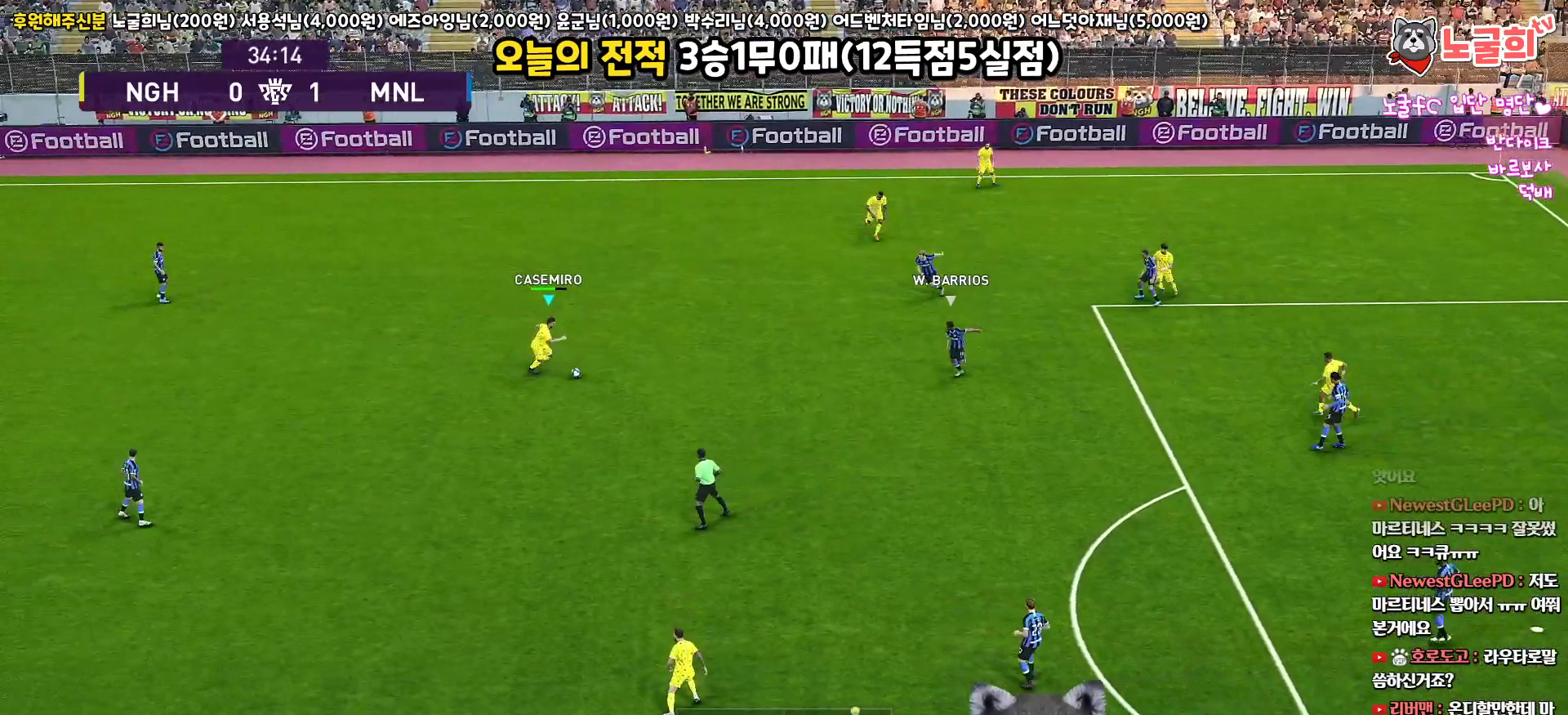
{"buttons": [], "left_stick": "down-right", "right_stick": "center", "events": [[250, "L3", "up"], [250, "left_stick", "down-right"]]}
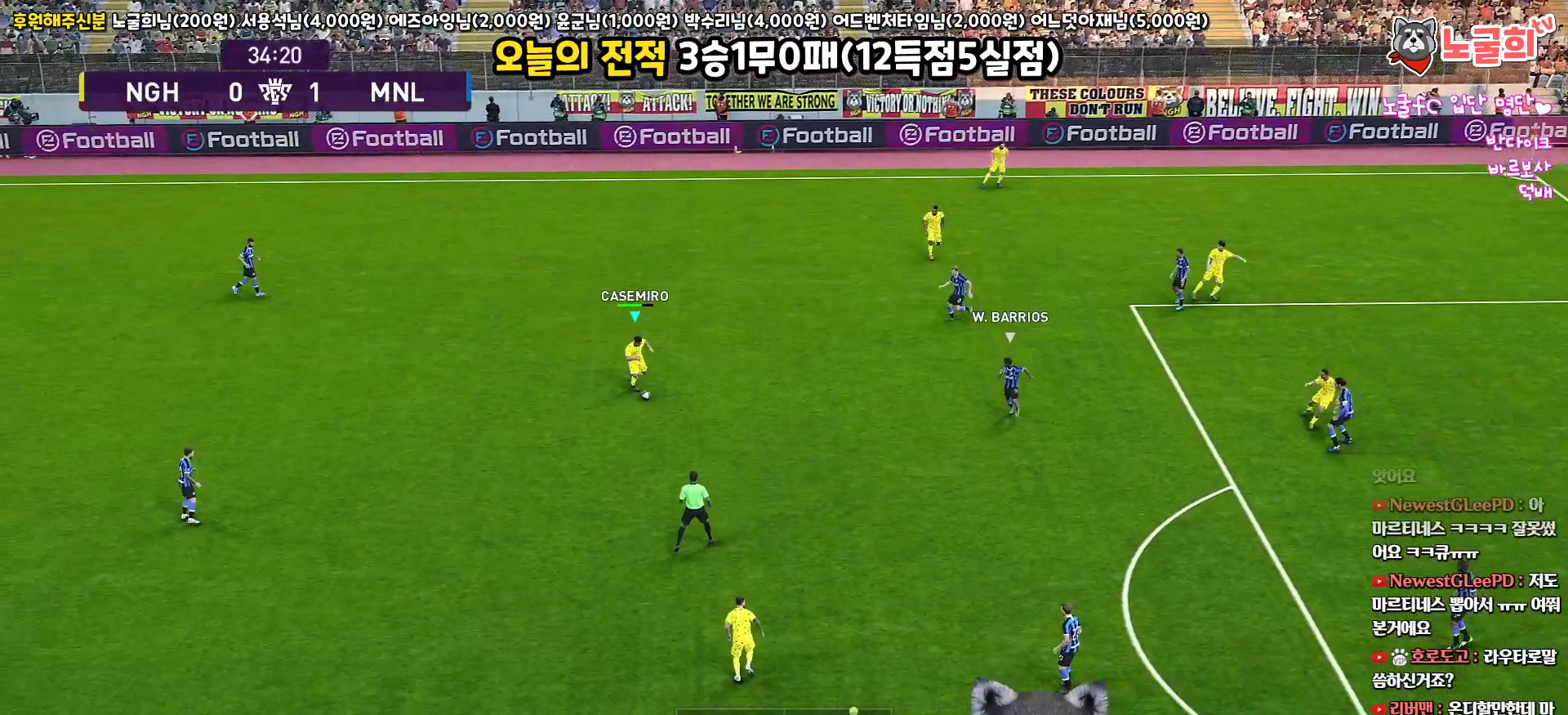
{"buttons": ["L3"], "left_stick": "right", "right_stick": "center", "events": [[67, "L3", "down"], [100, "left_stick", "right"], [117, "CROSS", "down"], [250, "CROSS", "up"]]}
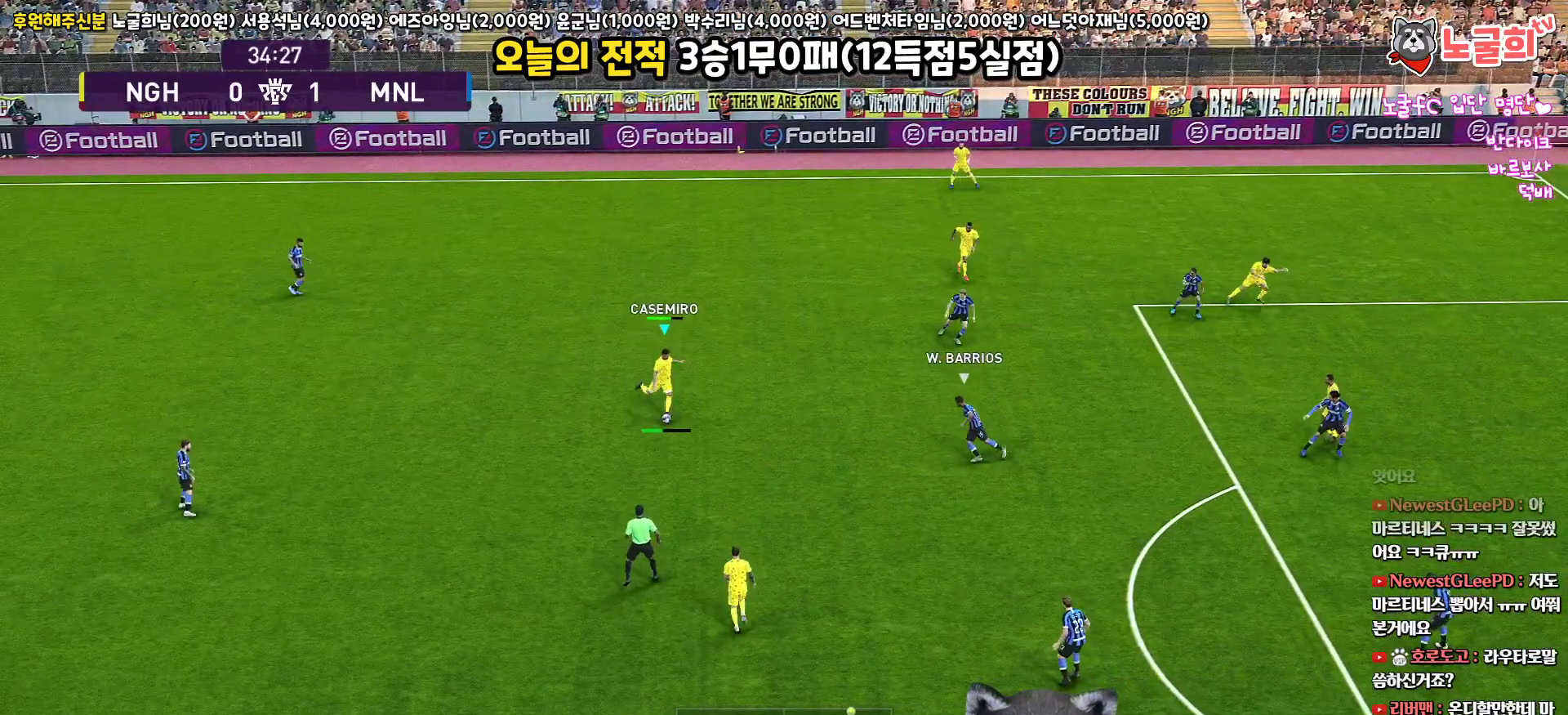
{"buttons": [], "left_stick": "down", "right_stick": "center", "events": [[450, "L3", "up"], [500, "left_stick", "down"]]}
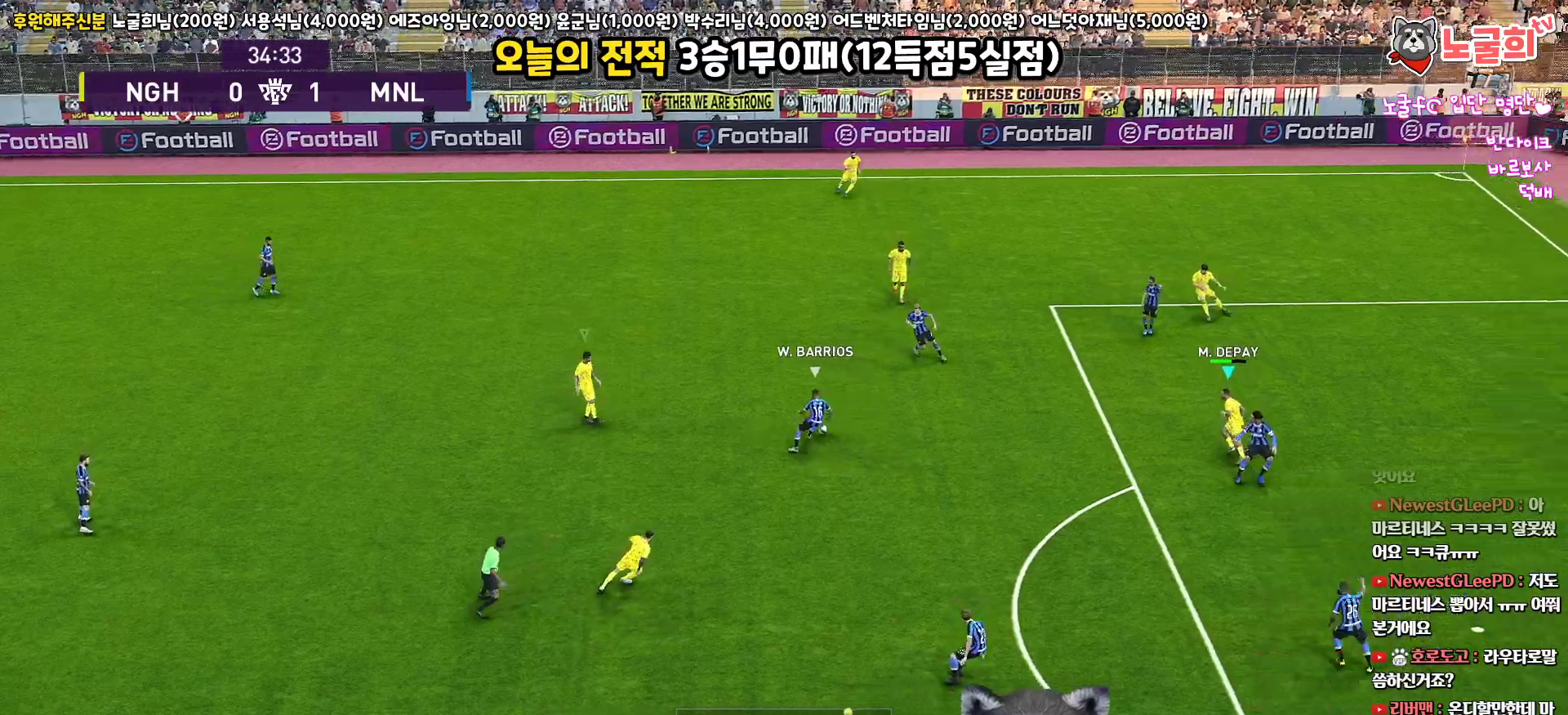
{"buttons": ["L3"], "left_stick": "down-left", "right_stick": "center", "events": [[17, "left_stick", "down-left"], [50, "SQUARE", "down"], [83, "L3", "down"], [133, "CROSS", "down"], [217, "SQUARE", "up"], [267, "CROSS", "up"]]}
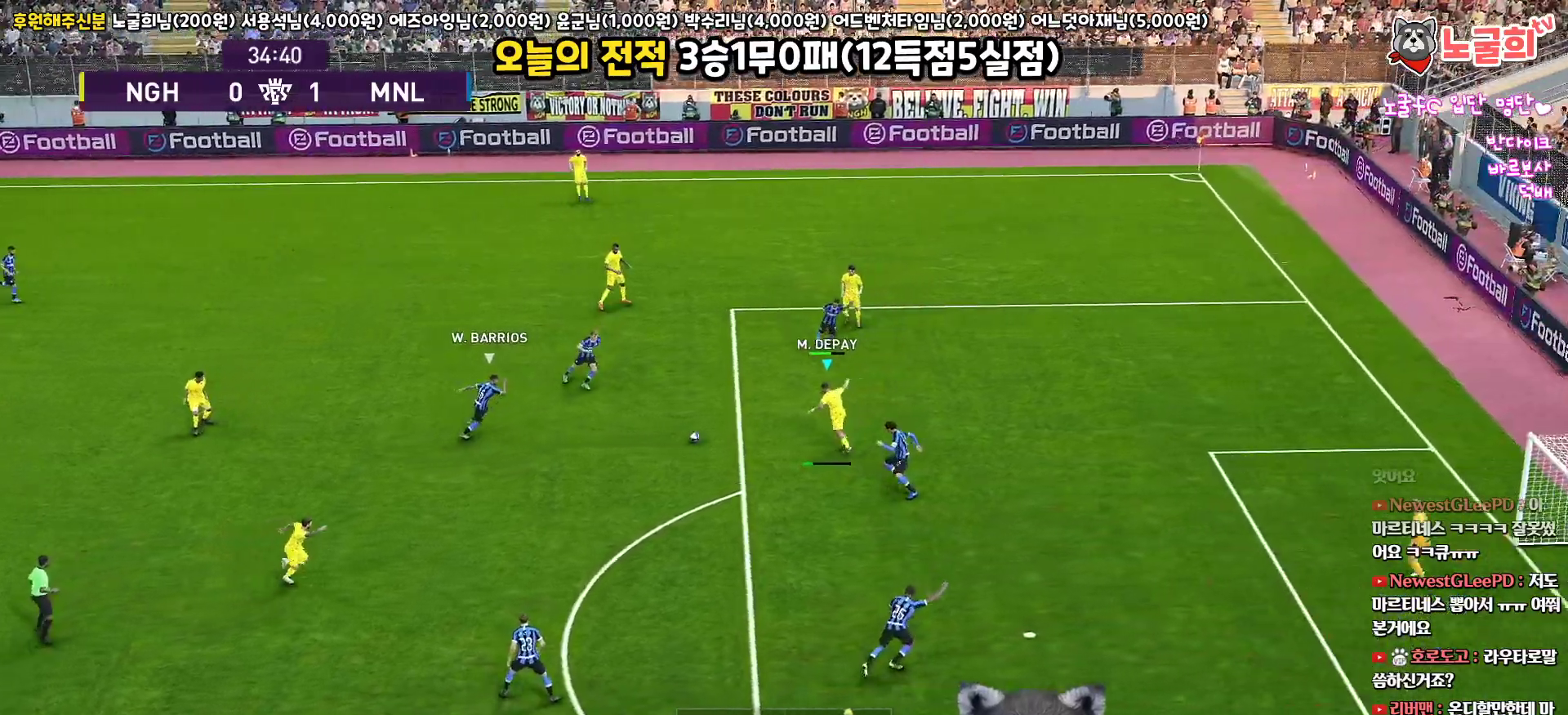
{"buttons": ["L1", "L3"], "left_stick": "down", "right_stick": "center", "events": [[383, "L1", "down"], [383, "left_stick", "down"], [400, "CROSS", "down"], [483, "CROSS", "up"]]}
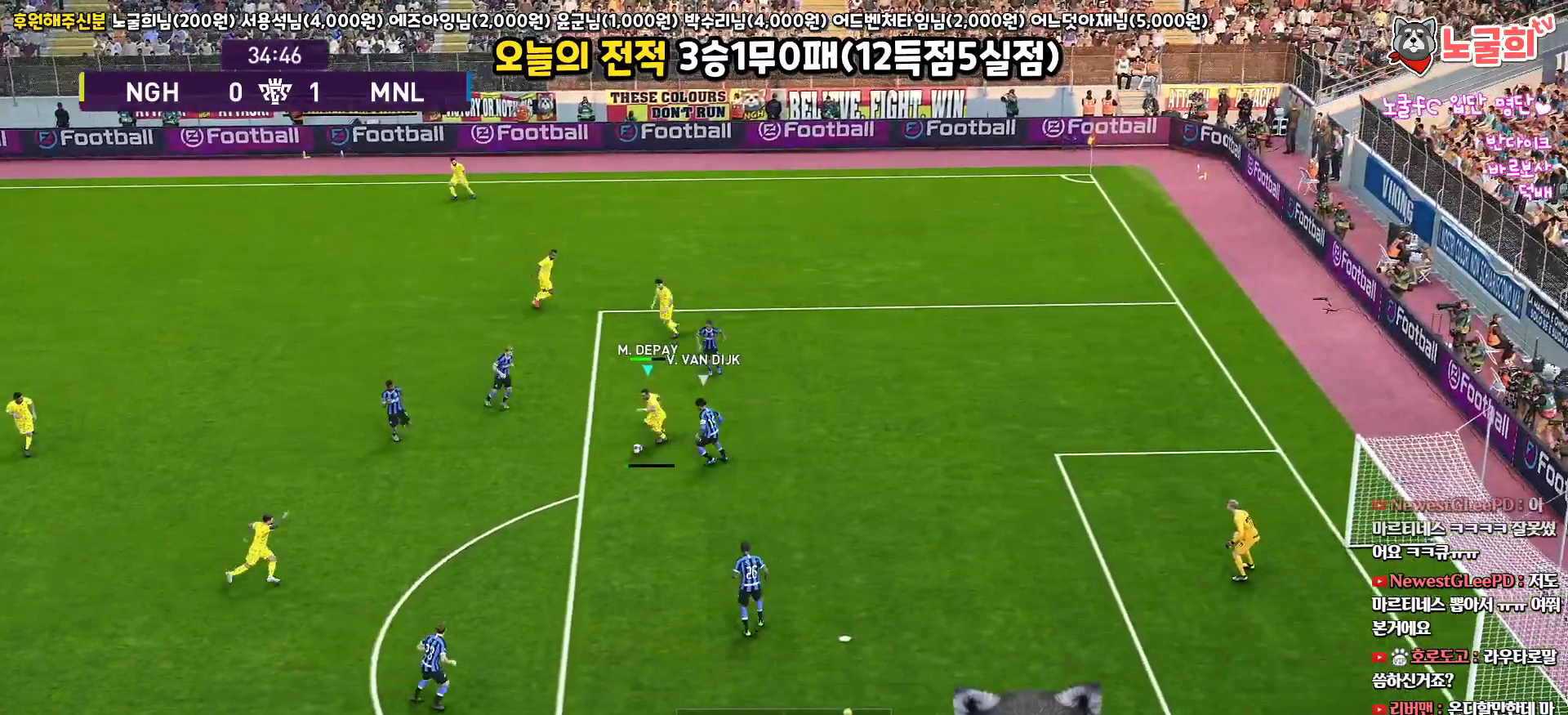
{"buttons": ["L3"], "left_stick": "down-right", "right_stick": "center", "events": [[450, "left_stick", "down-right"], [483, "L1", "up"]]}
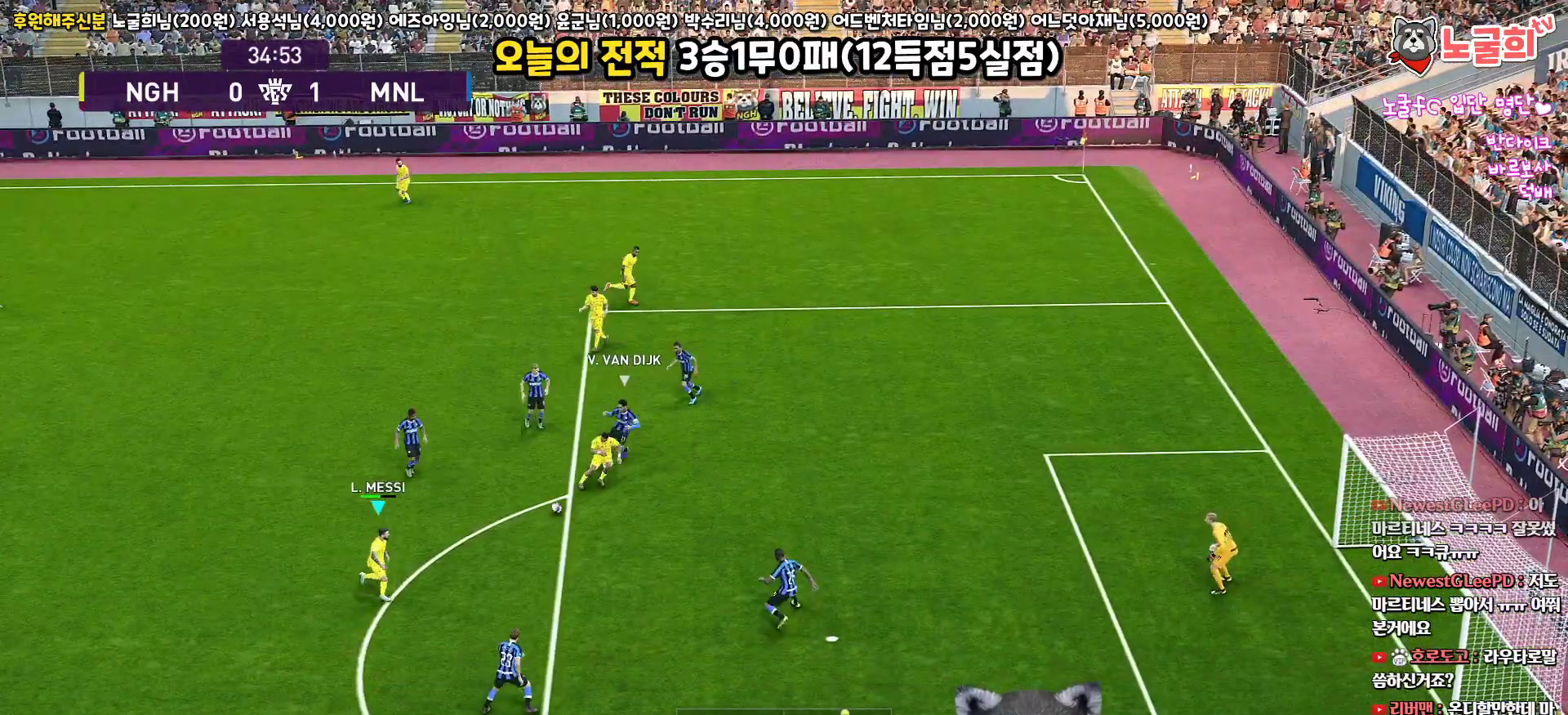
{"buttons": ["SQUARE", "L3"], "left_stick": "up-right", "right_stick": "center", "events": [[17, "left_stick", "right"], [467, "left_stick", "up-right"], [500, "SQUARE", "down"]]}
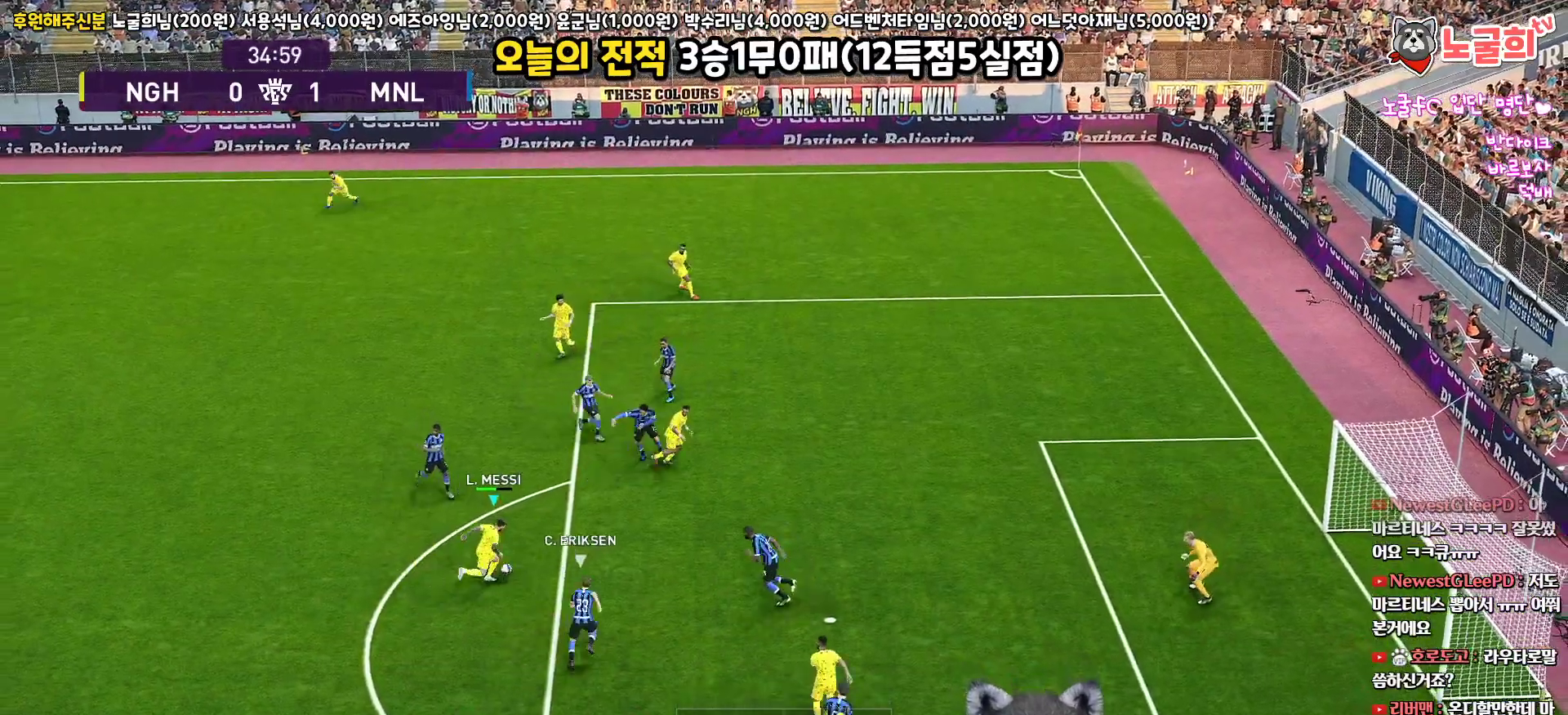
{"buttons": ["L3"], "left_stick": "up", "right_stick": "center", "events": [[50, "left_stick", "up"], [117, "SQUARE", "up"]]}
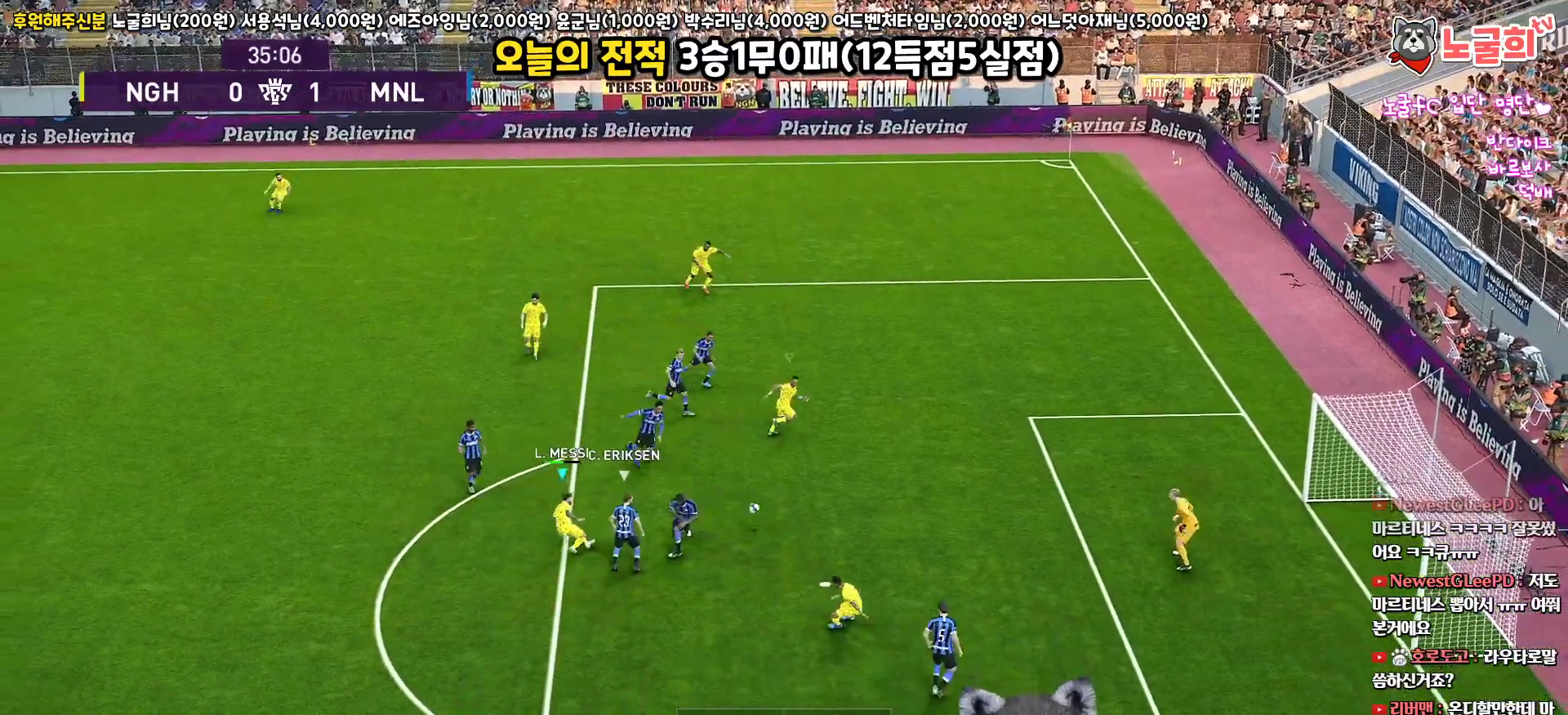
{"buttons": ["L3"], "left_stick": "up", "right_stick": "center", "events": []}
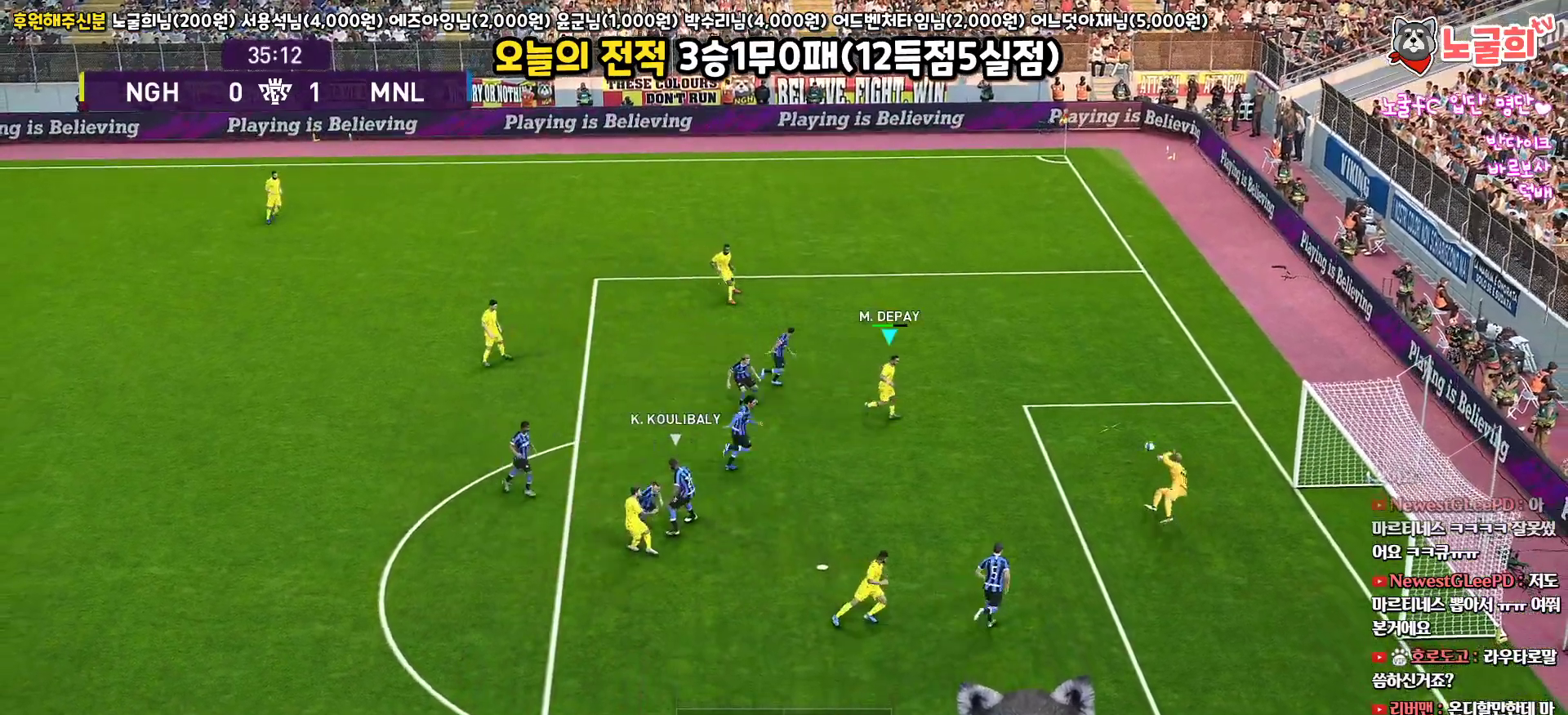
{"buttons": [], "left_stick": "up", "right_stick": "center", "events": [[17, "L3", "up"], [83, "left_stick", "up-right"], [250, "L3", "down"], [267, "SQUARE", "down"], [350, "SQUARE", "up"], [383, "L3", "up"], [483, "left_stick", "up"]]}
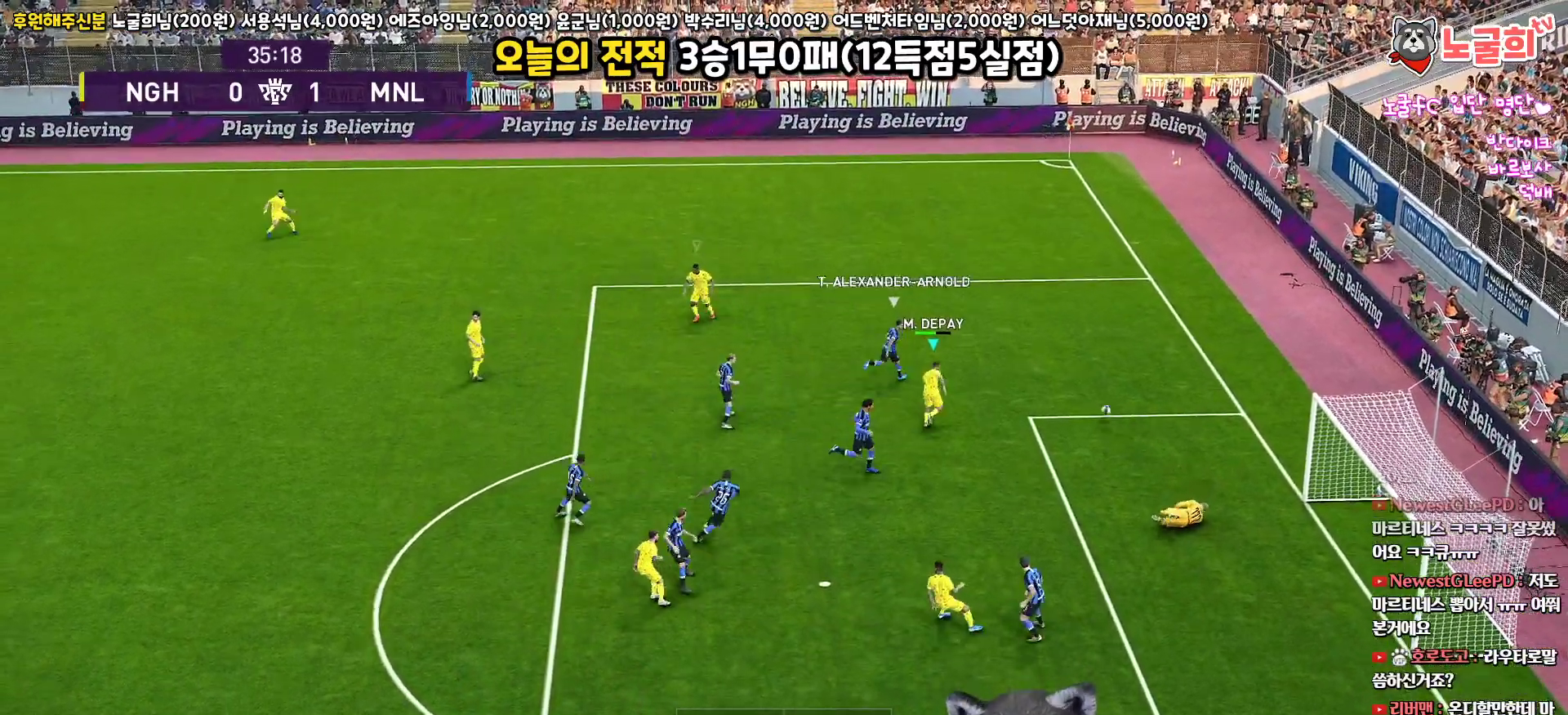
{"buttons": ["R1", "R2", "L3"], "left_stick": "up", "right_stick": "center", "events": [[133, "R1", "down"], [150, "R2", "down"], [417, "L3", "down"]]}
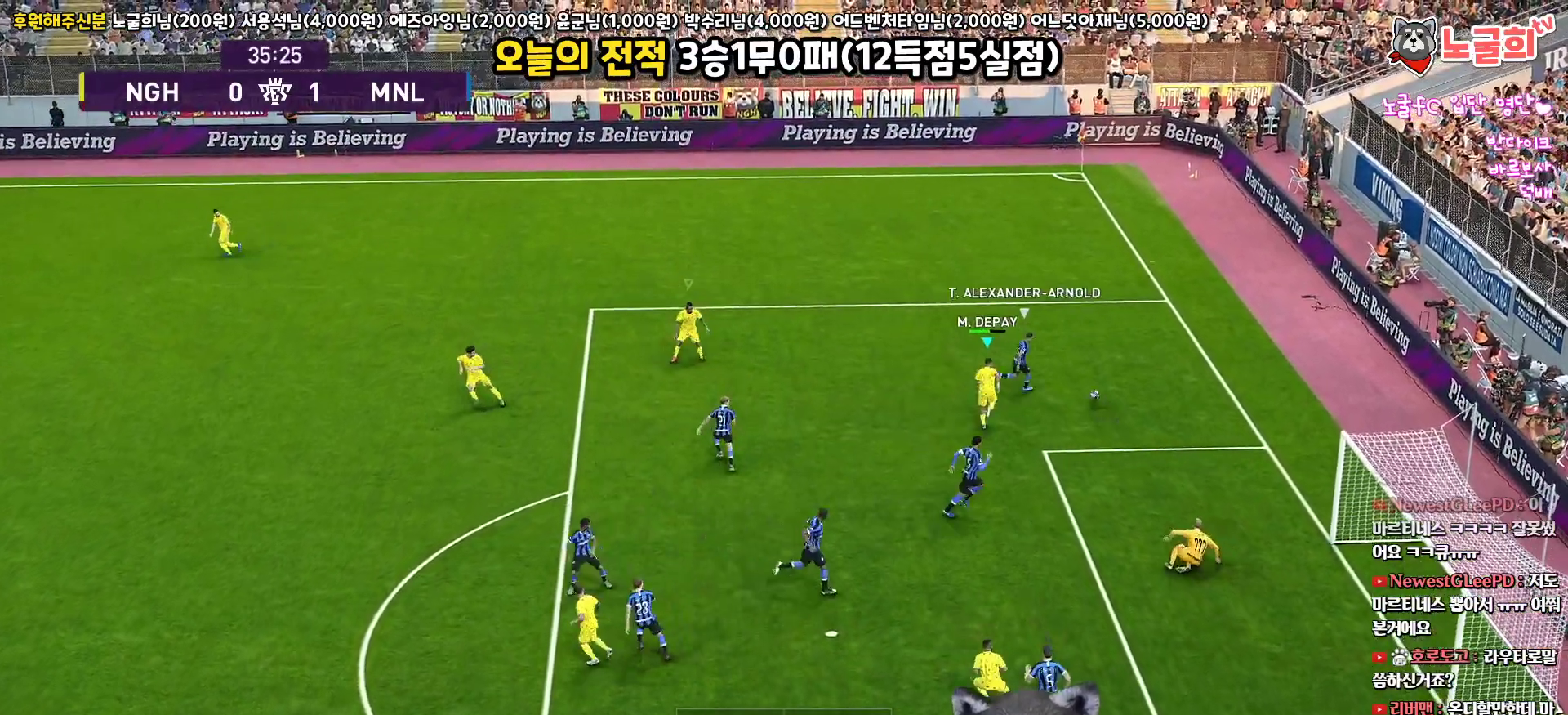
{"buttons": ["CROSS", "R1", "L3"], "left_stick": "right", "right_stick": "center", "events": [[300, "left_stick", "up-right"], [417, "CROSS", "down"], [450, "R2", "up"], [450, "left_stick", "right"]]}
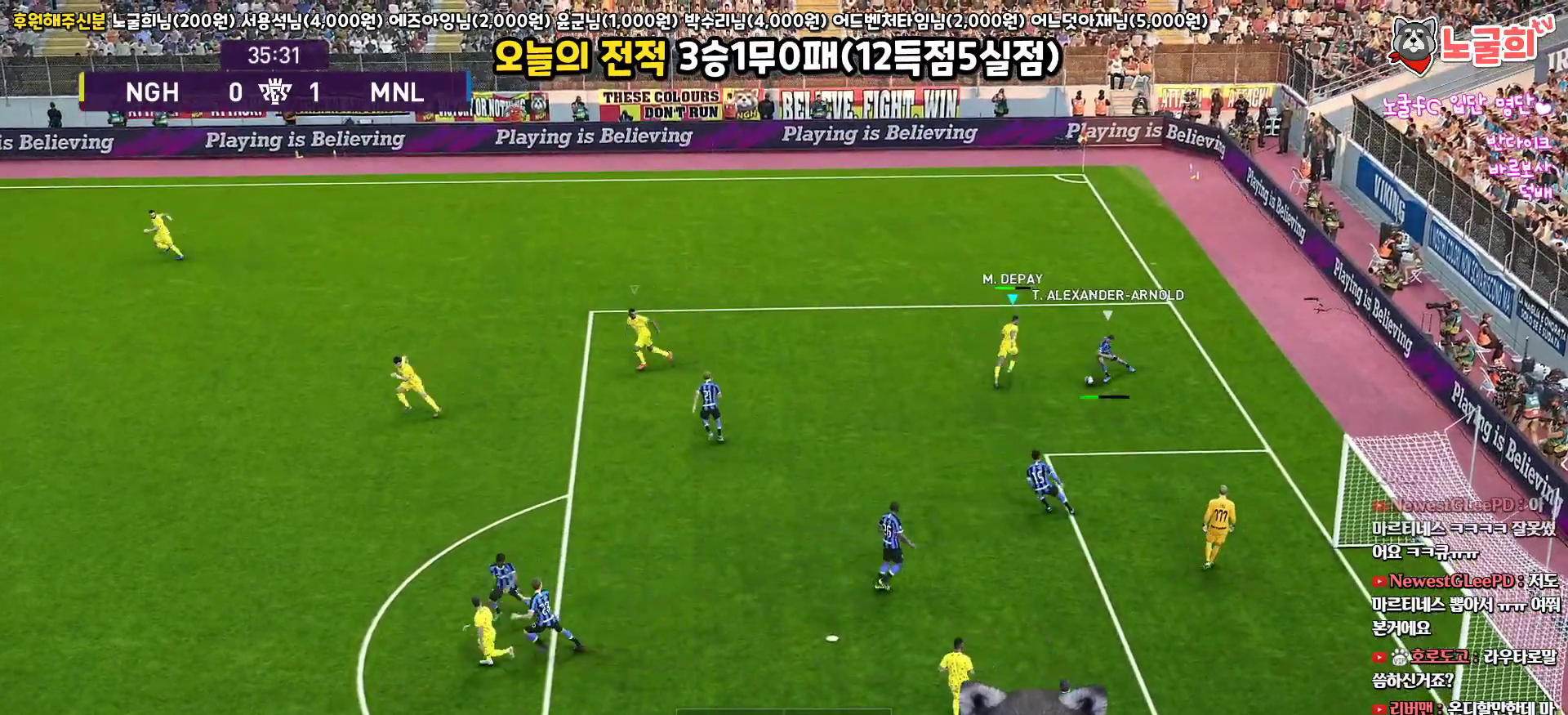
{"buttons": ["SQUARE", "R1", "R2", "L3"], "left_stick": "down", "right_stick": "center", "events": [[50, "left_stick", "down-right"], [133, "SQUARE", "down"], [150, "L1", "down"], [167, "R2", "down"], [300, "CROSS", "up"], [400, "left_stick", "down"], [417, "L1", "up"]]}
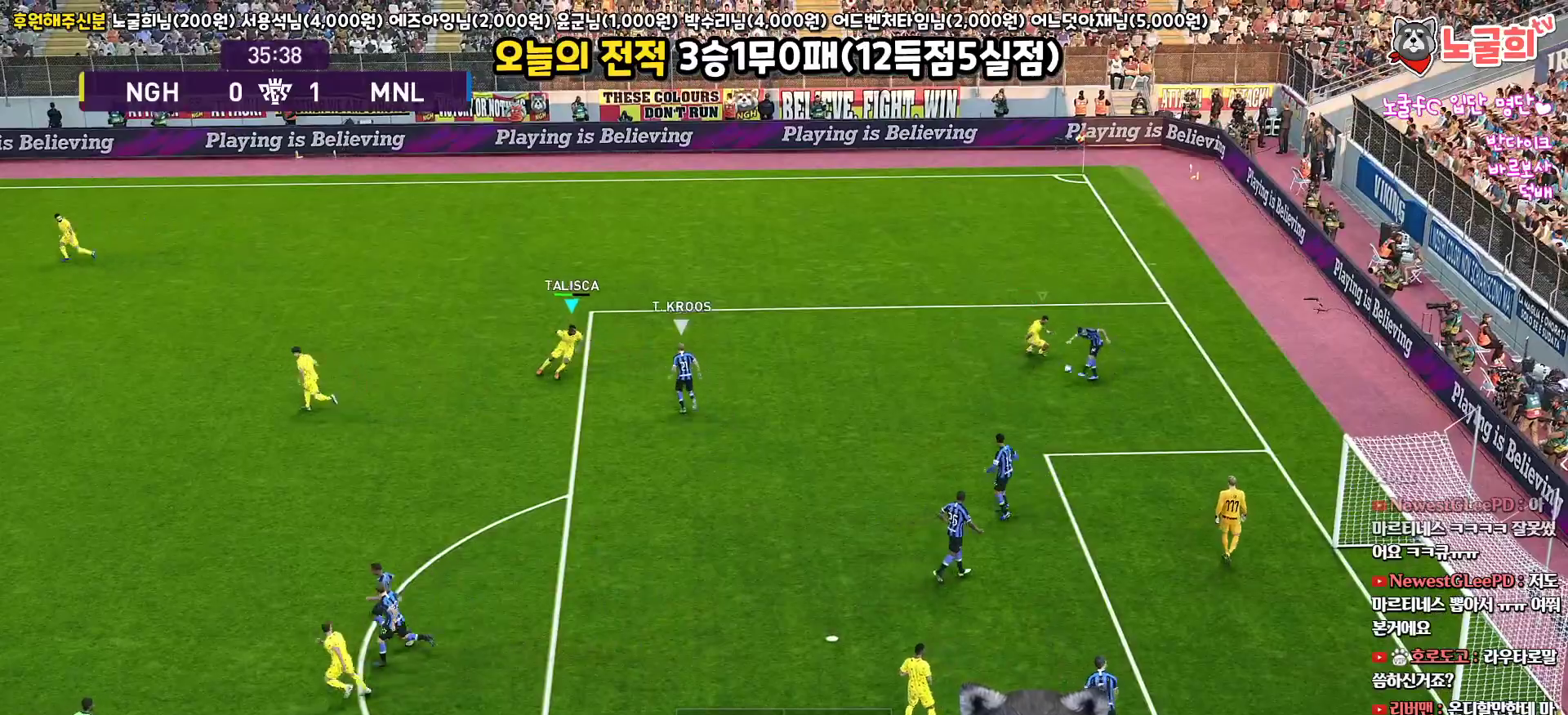
{"buttons": ["R1", "R2", "L3"], "left_stick": "down", "right_stick": "center", "events": [[467, "SQUARE", "up"]]}
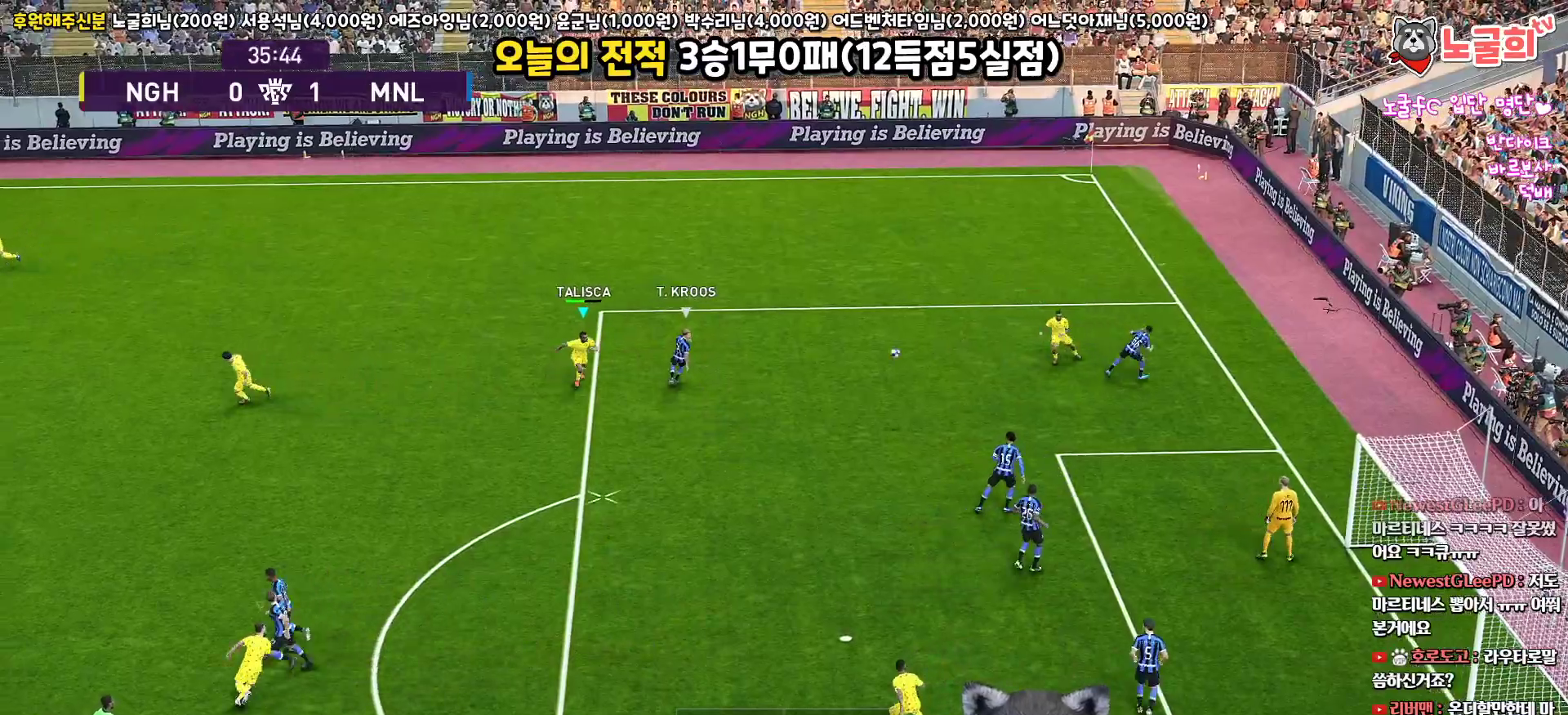
{"buttons": ["R1", "L3"], "left_stick": "down", "right_stick": "center", "events": [[33, "R2", "up"]]}
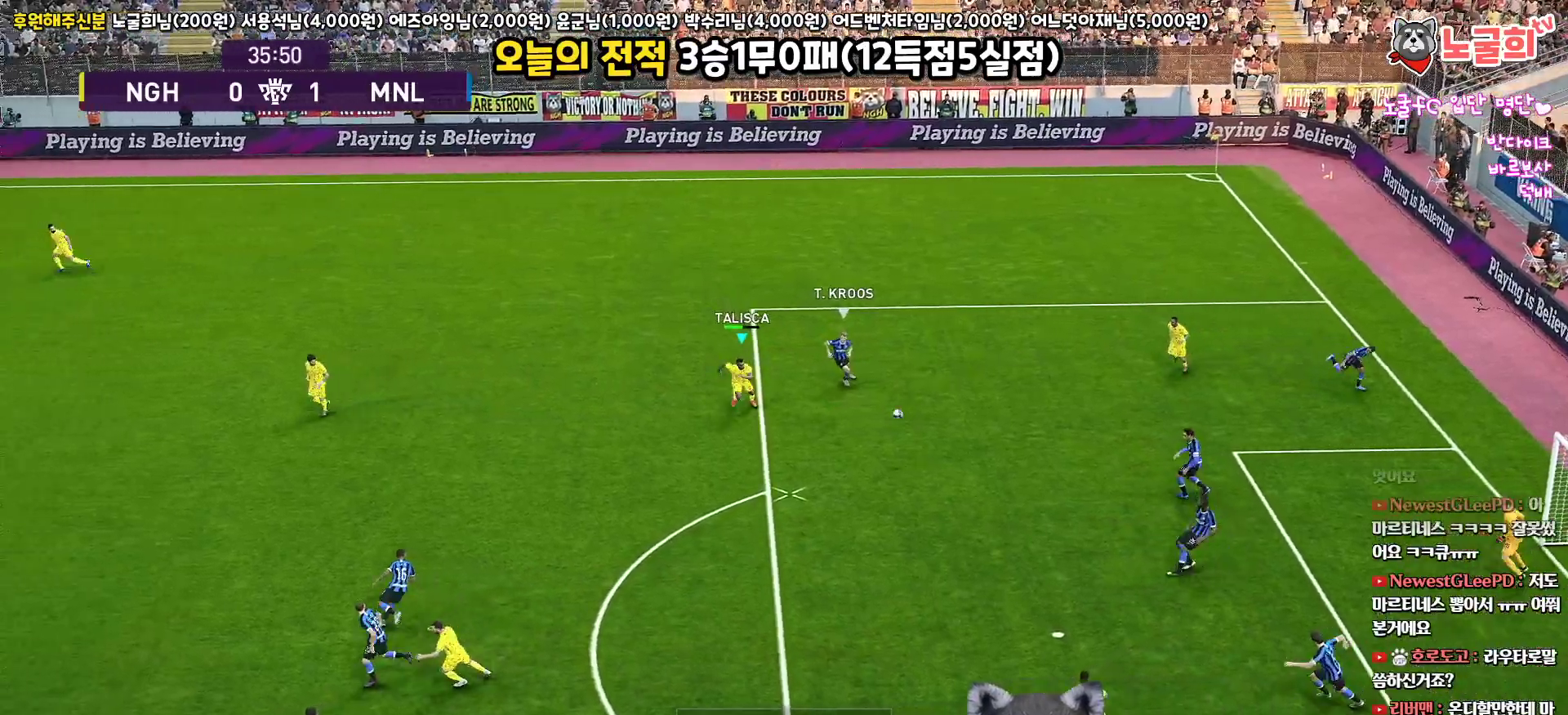
{"buttons": ["CROSS", "L3"], "left_stick": "down", "right_stick": "center", "events": [[367, "CROSS", "down"], [367, "R1", "up"]]}
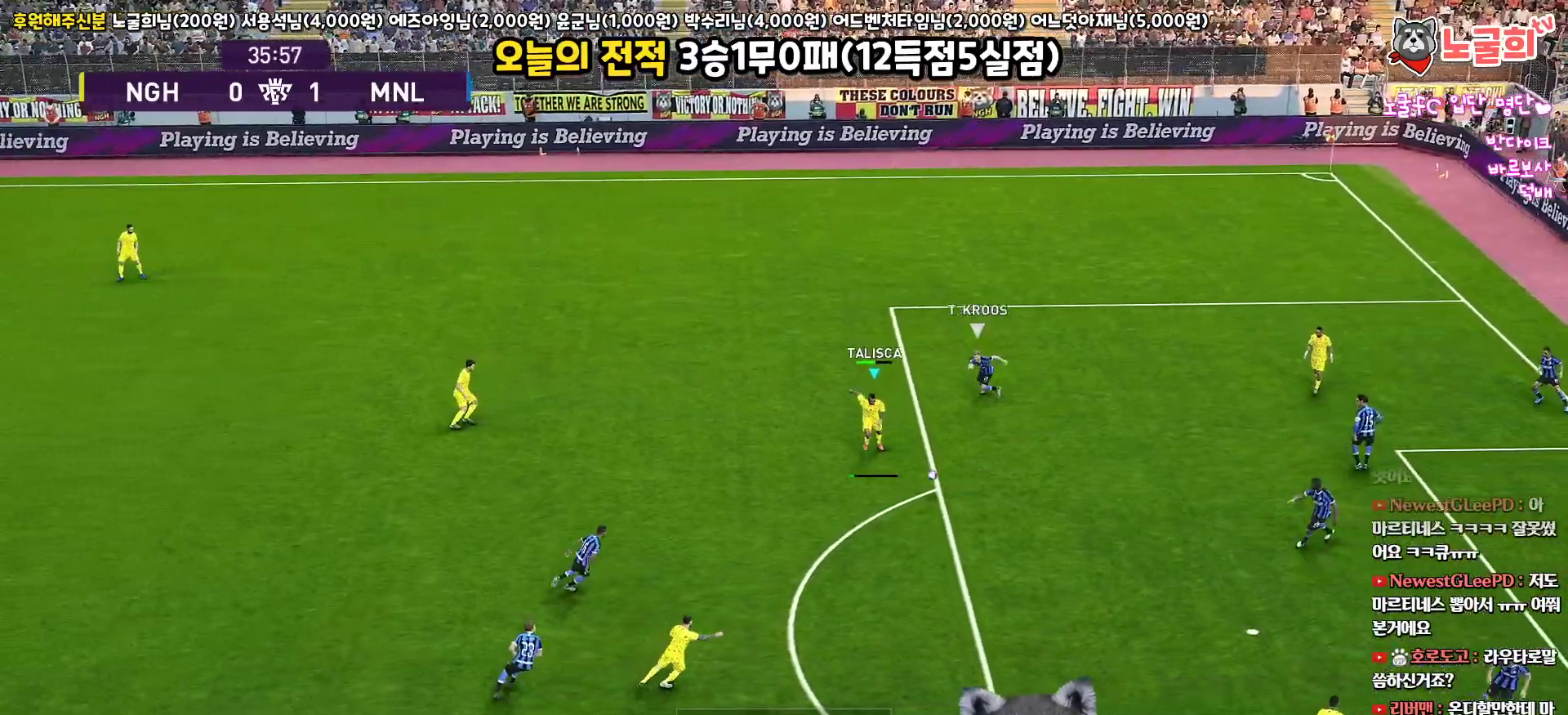
{"buttons": ["L3"], "left_stick": "down-right", "right_stick": "center", "events": [[17, "CROSS", "up"], [17, "left_stick", "down-right"]]}
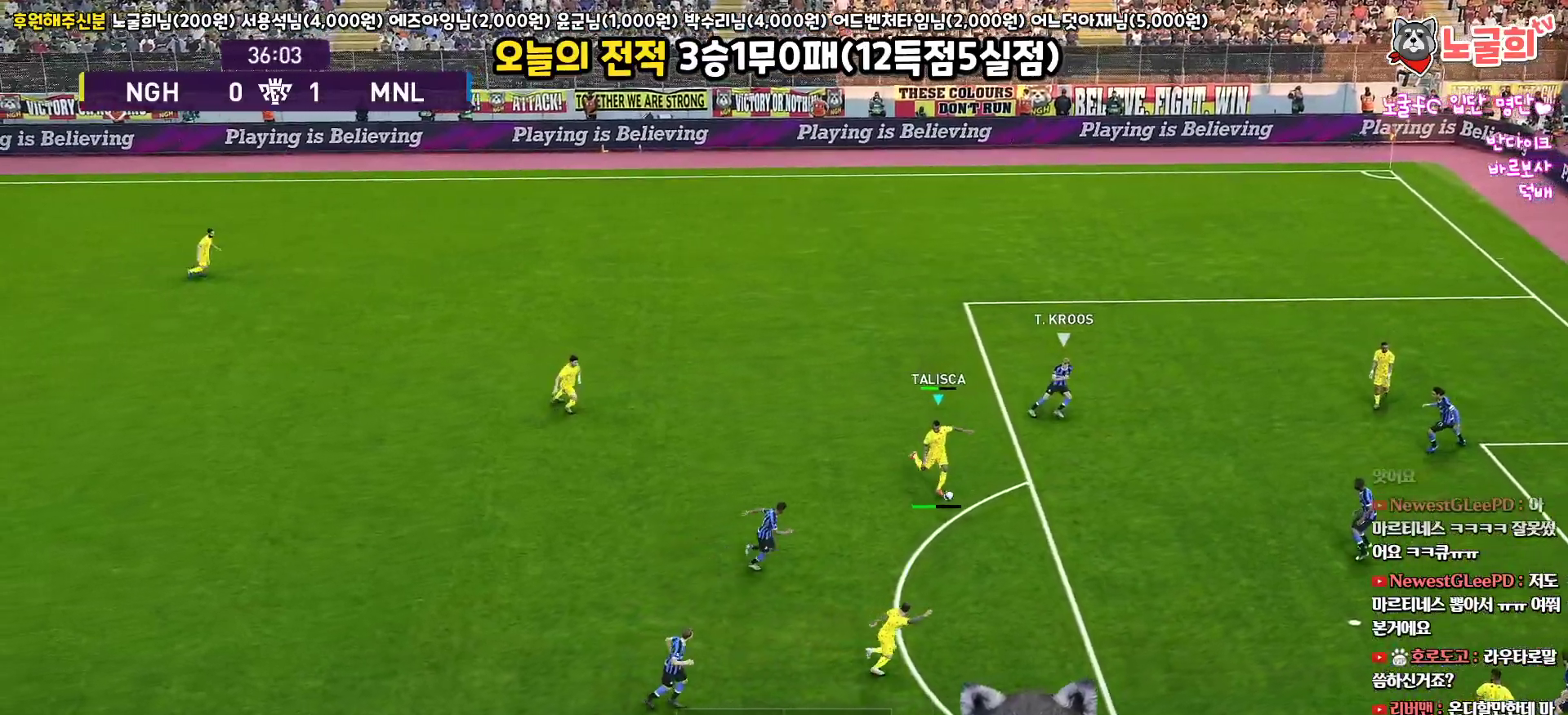
{"buttons": ["L3"], "left_stick": "up", "right_stick": "center", "events": [[283, "left_stick", "up"], [300, "L3", "up"], [350, "L3", "down"]]}
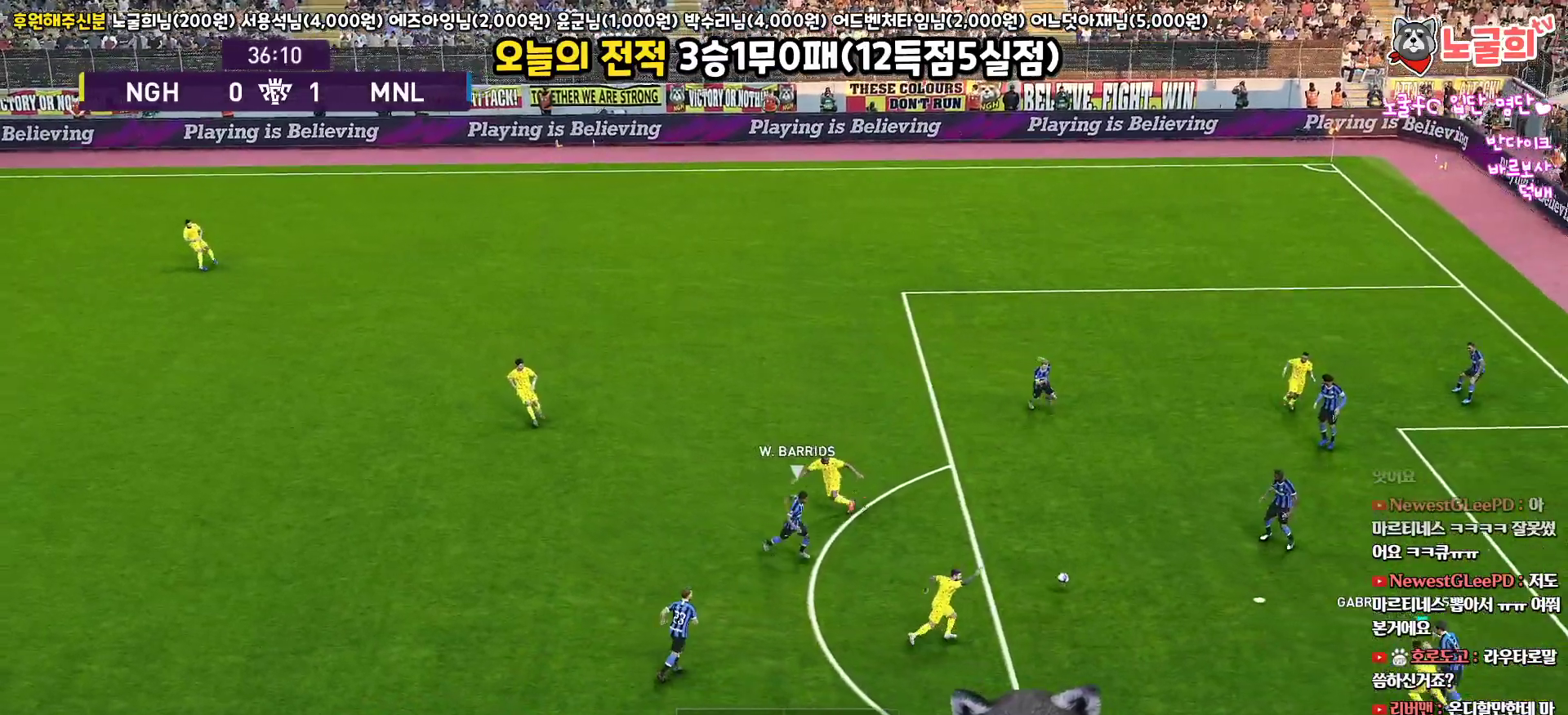
{"buttons": ["L3"], "left_stick": "up-left", "right_stick": "center", "events": [[50, "left_stick", "up-left"]]}
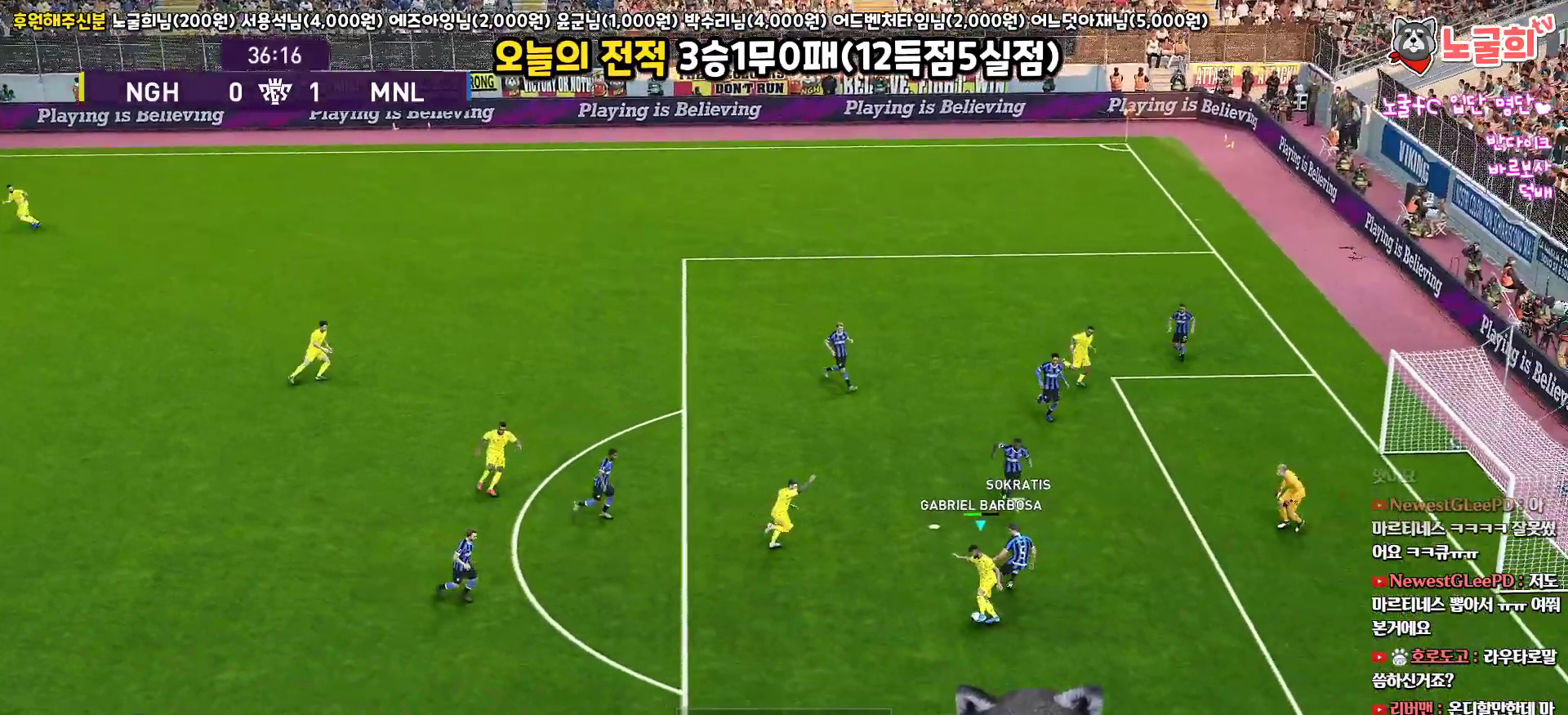
{"buttons": ["L3"], "left_stick": "down", "right_stick": "center", "events": [[233, "left_stick", "left"], [350, "left_stick", "down-left"], [500, "left_stick", "down"]]}
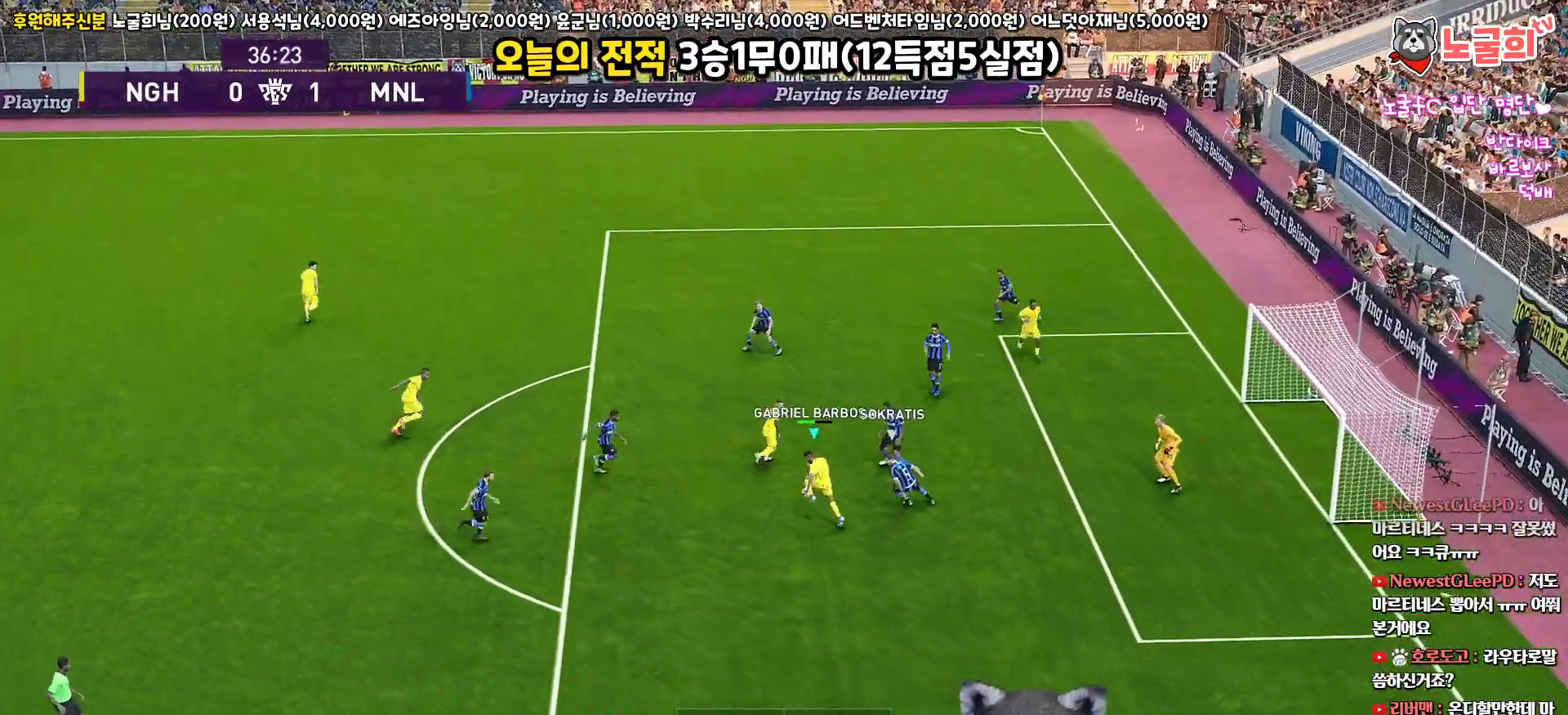
{"buttons": ["L3"], "left_stick": "down-right", "right_stick": "center", "events": [[417, "left_stick", "down-right"]]}
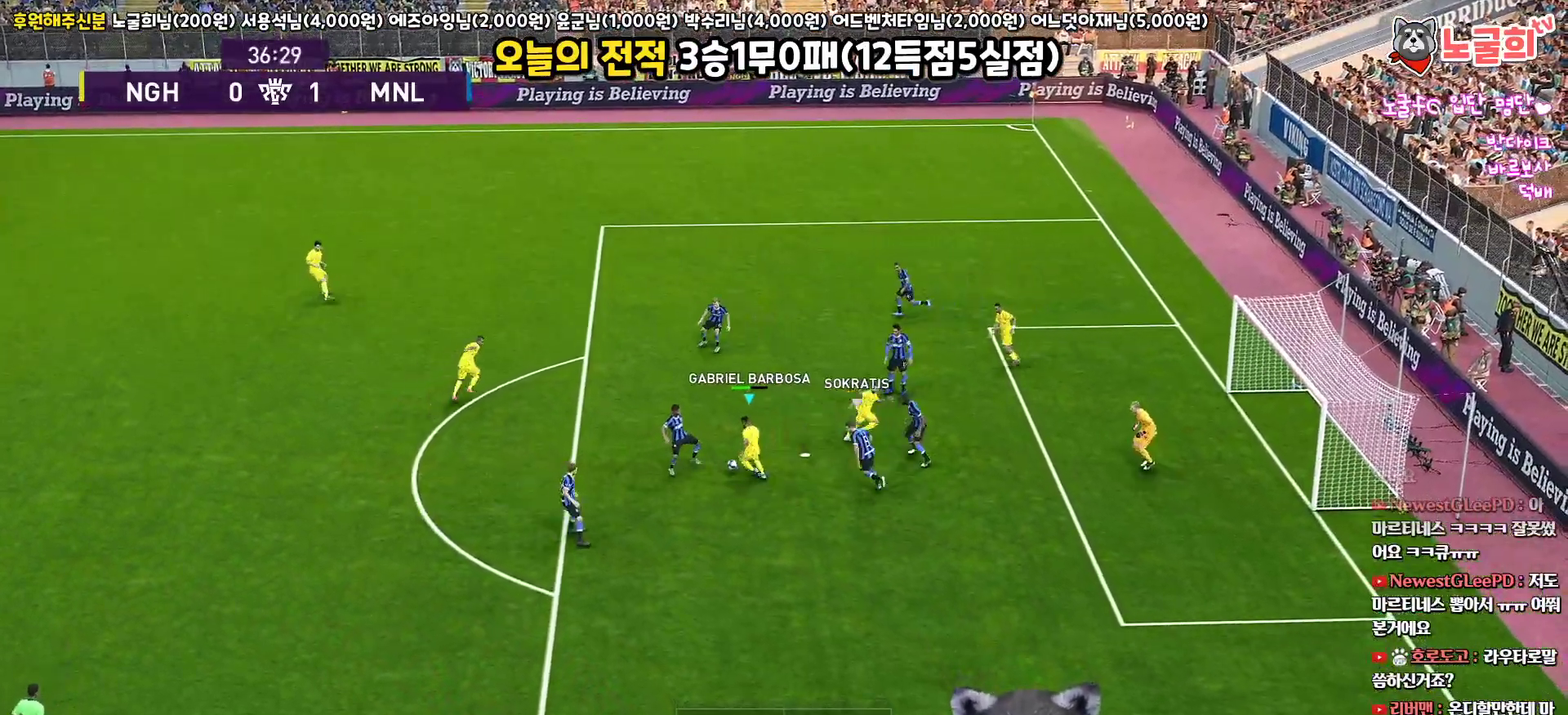
{"buttons": ["L3"], "left_stick": "down-right", "right_stick": "center", "events": []}
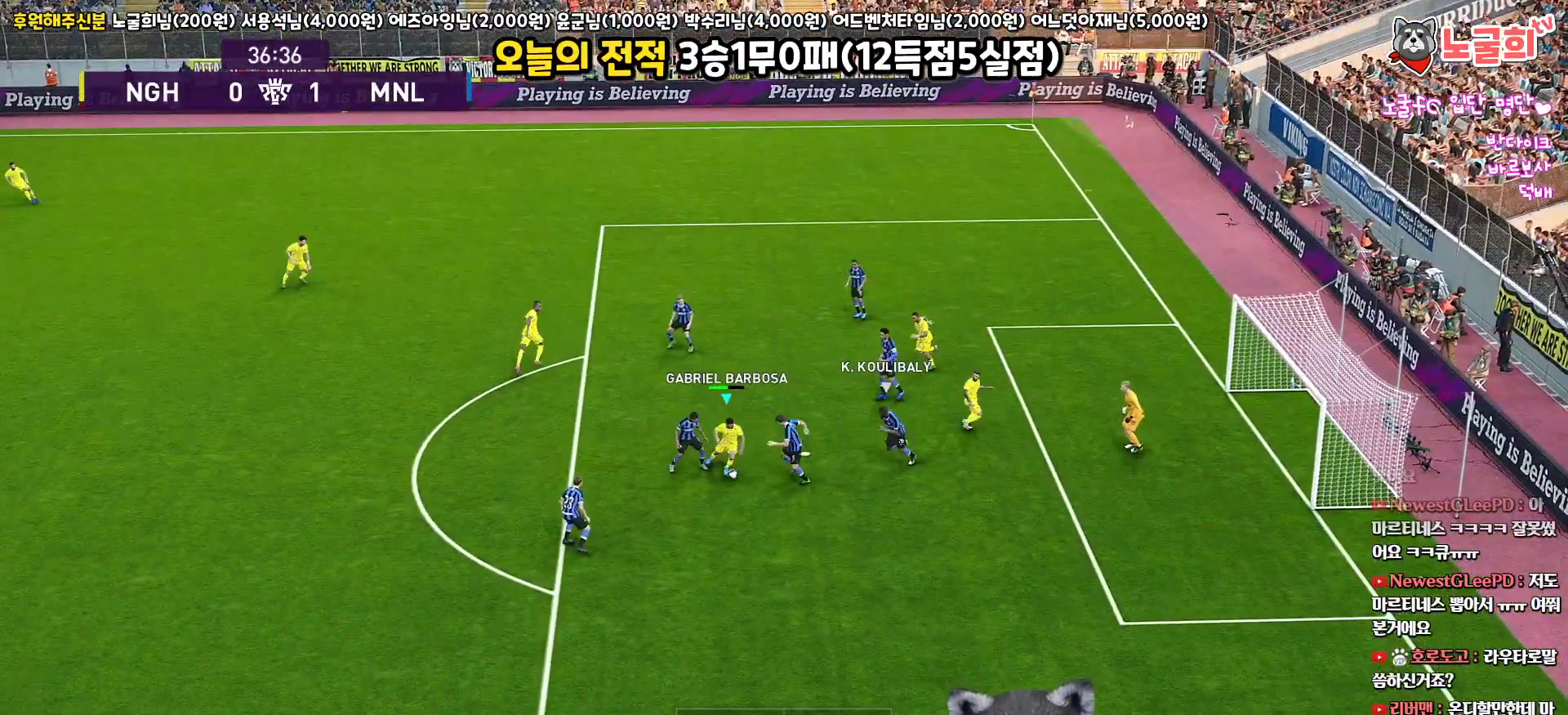
{"buttons": ["L3"], "left_stick": "down-left", "right_stick": "center", "events": [[483, "left_stick", "down-left"]]}
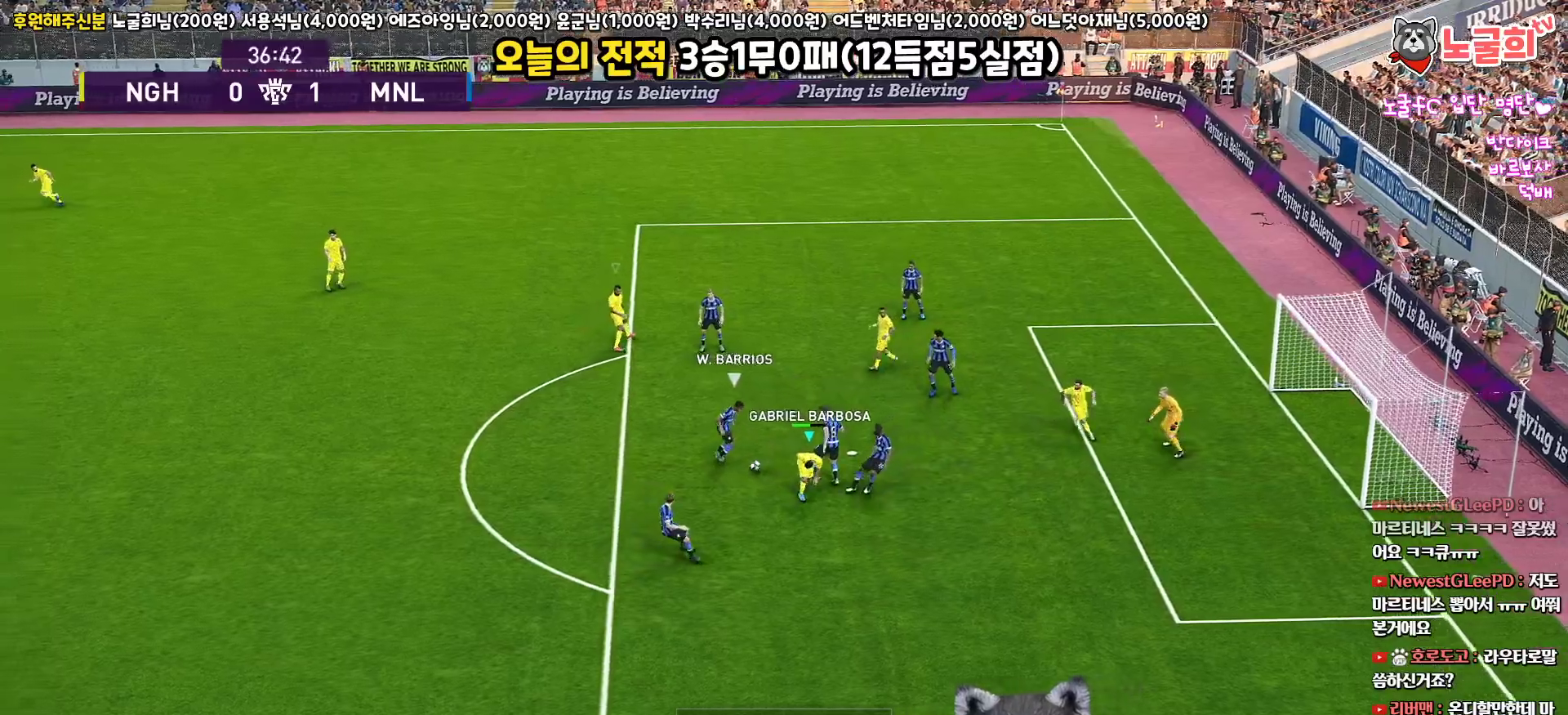
{"buttons": ["R1", "R2", "L3"], "left_stick": "down-left", "right_stick": "center", "events": [[50, "left_stick", "left"], [250, "R1", "down"], [250, "R2", "down"], [283, "right_stick", "up-left"], [317, "left_stick", "down-left"], [417, "right_stick", "center"]]}
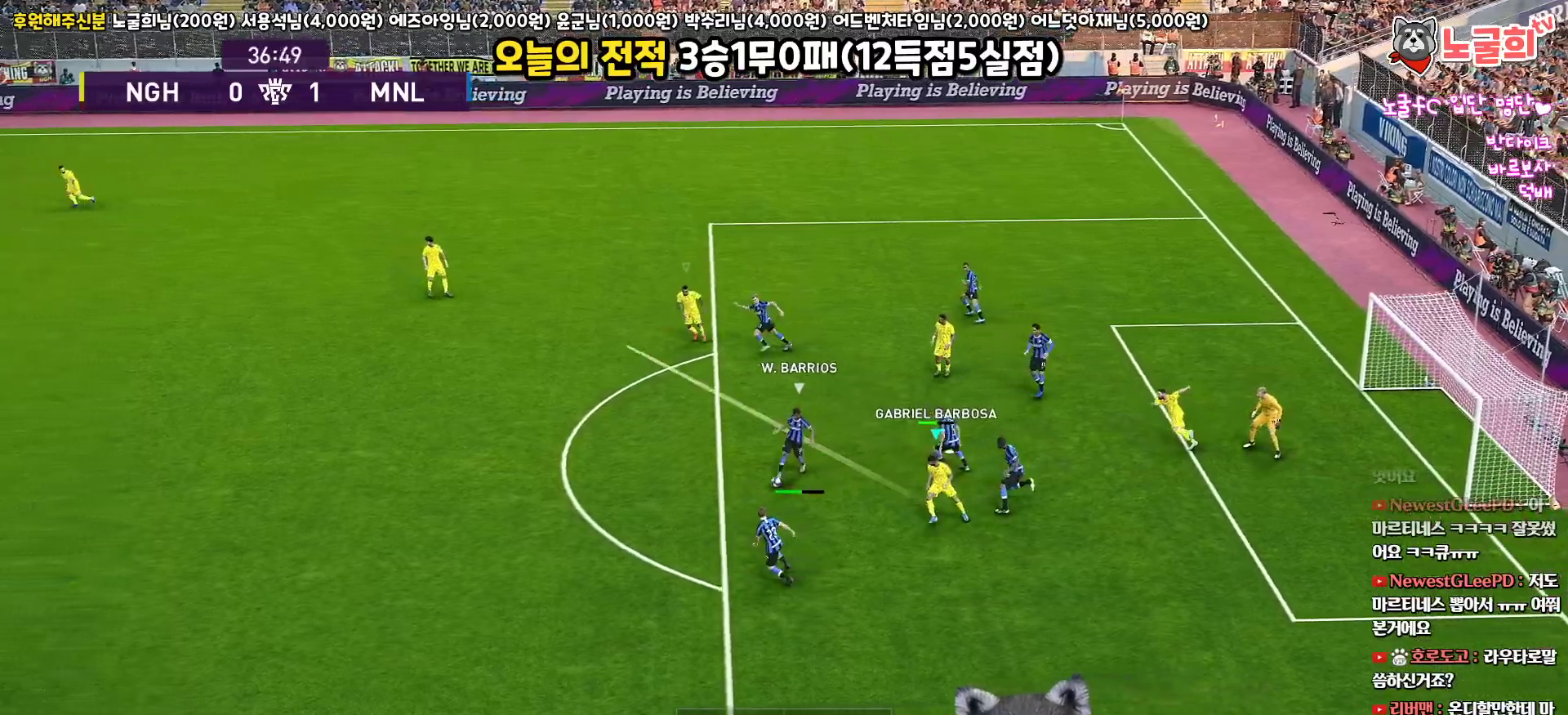
{"buttons": ["R1", "R2", "L3"], "left_stick": "down-left", "right_stick": "center", "events": []}
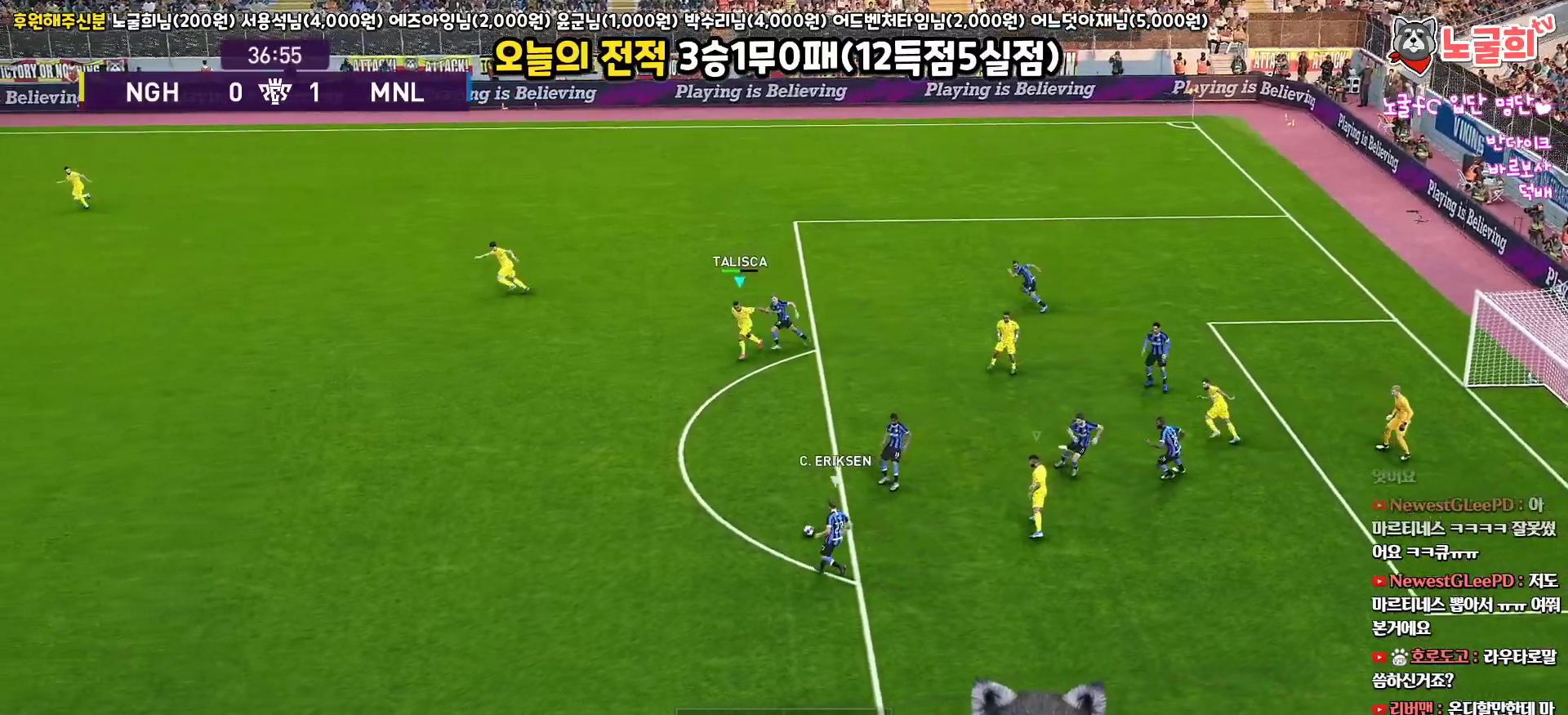
{"buttons": ["R1", "R2", "L3"], "left_stick": "down-left", "right_stick": "center", "events": []}
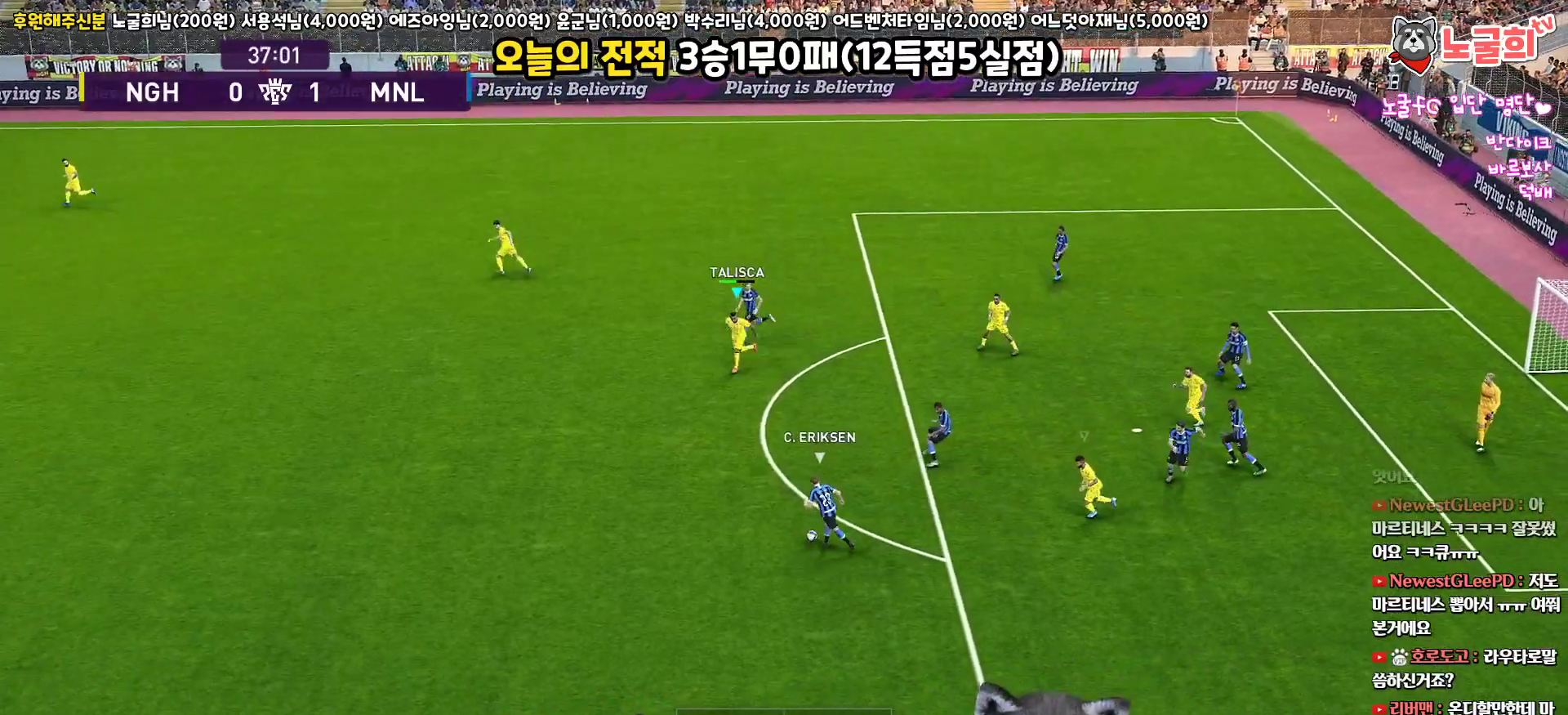
{"buttons": ["R1", "R2", "L3"], "left_stick": "down-left", "right_stick": "center", "events": []}
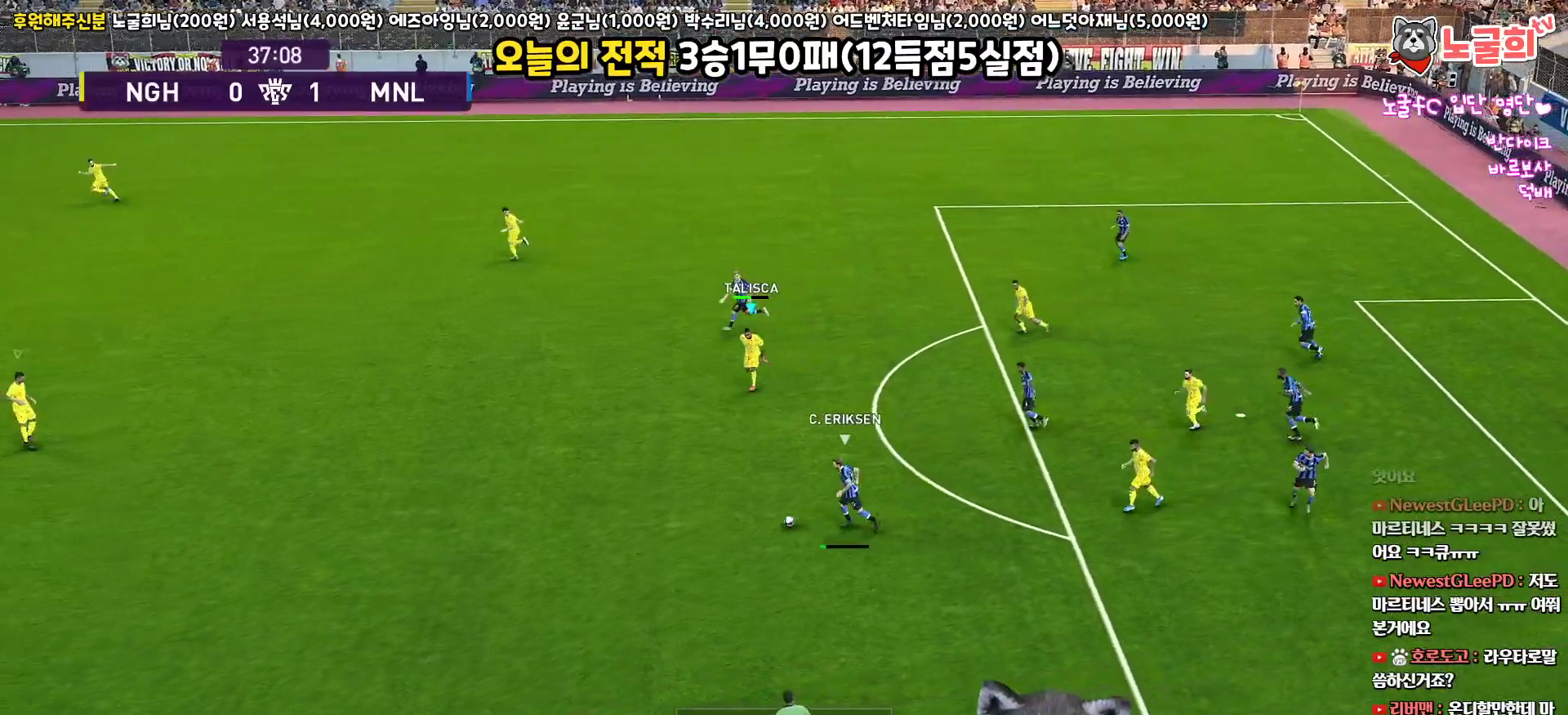
{"buttons": ["SQUARE", "R1", "R2", "L3"], "left_stick": "down-left", "right_stick": "center", "events": [[33, "right_stick", "left"], [150, "right_stick", "center"], [317, "SQUARE", "down"]]}